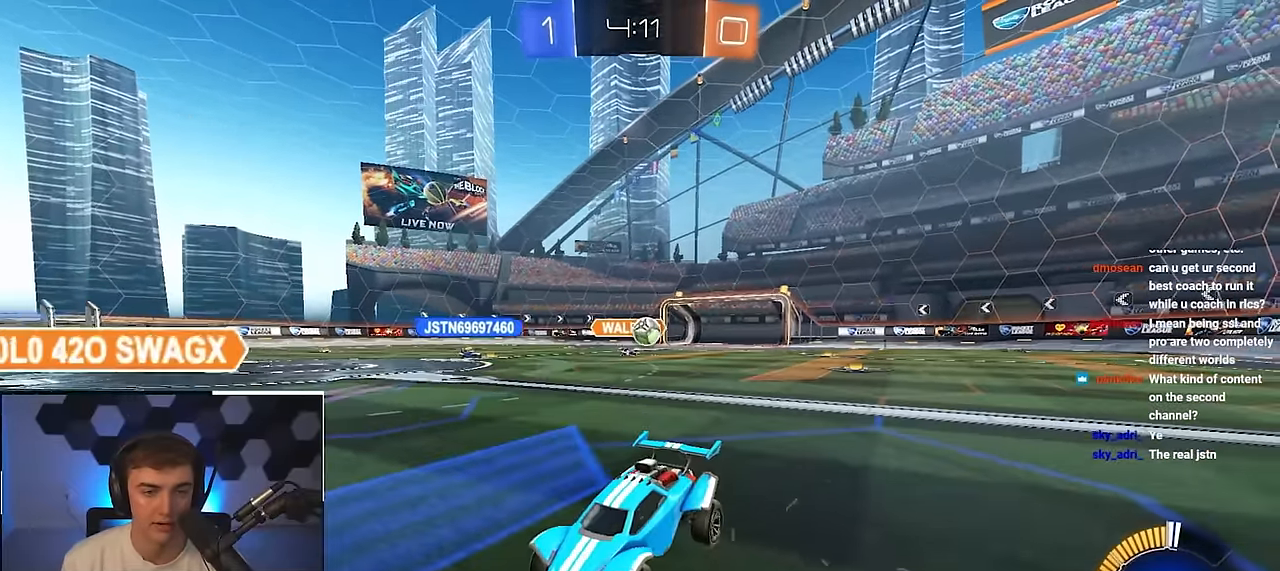
Gameplay with a controller (PlayStation layout); each line is a JSON object with the inputs held at the frame after it. "events" lists button and stick changes between this image and that frame as [ms after this image, input, new state], when the widget could be followed in between.
{"buttons": [], "left_stick": "down", "right_stick": "center", "events": []}
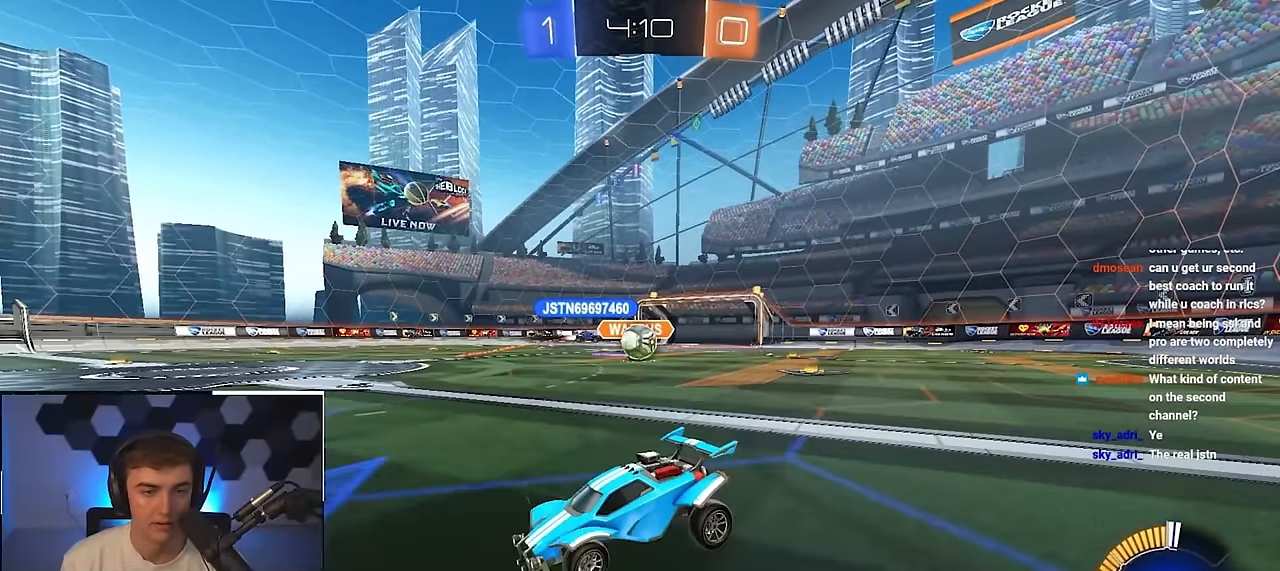
{"buttons": ["L2"], "left_stick": "up", "right_stick": "center", "events": [[233, "left_stick", "center"], [433, "left_stick", "up"], [500, "L2", "down"]]}
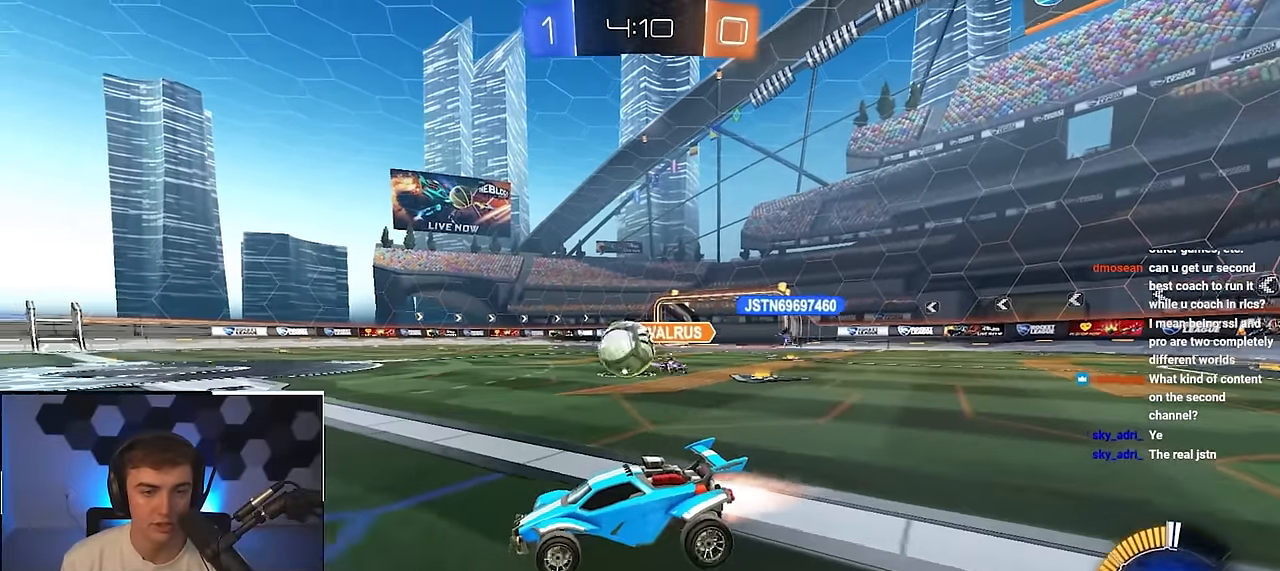
{"buttons": ["L2"], "left_stick": "up", "right_stick": "center", "events": [[167, "left_stick", "up-left"], [267, "left_stick", "up"]]}
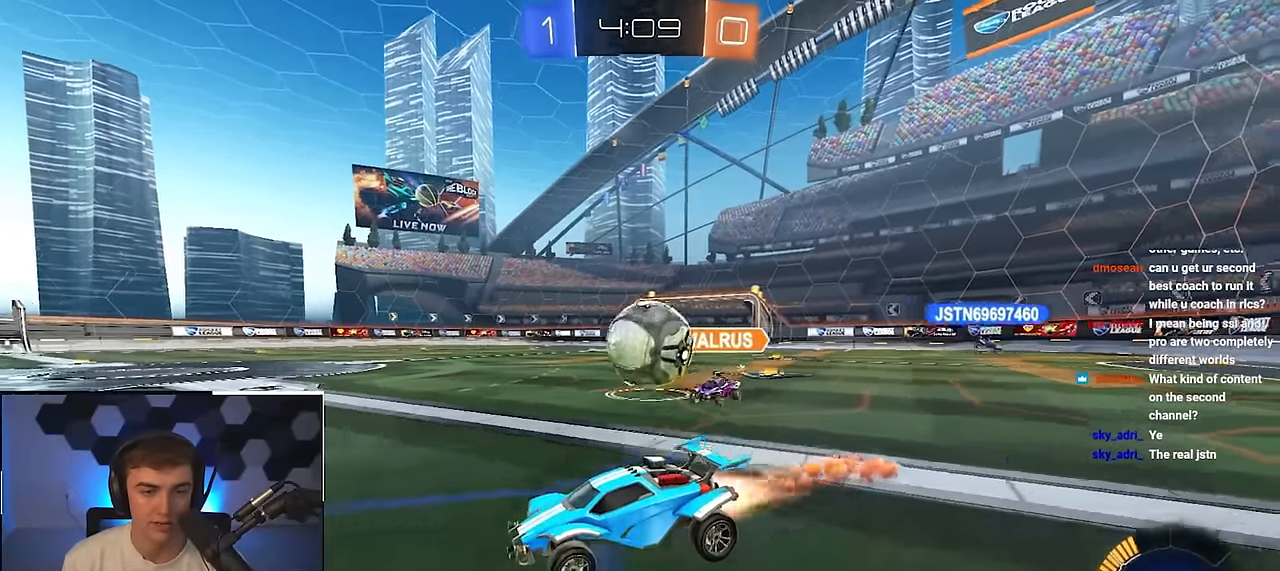
{"buttons": [], "left_stick": "right", "right_stick": "center", "events": [[150, "left_stick", "right"], [200, "L2", "up"], [217, "CROSS", "down"], [217, "left_stick", "center"], [383, "CROSS", "up"], [467, "left_stick", "right"]]}
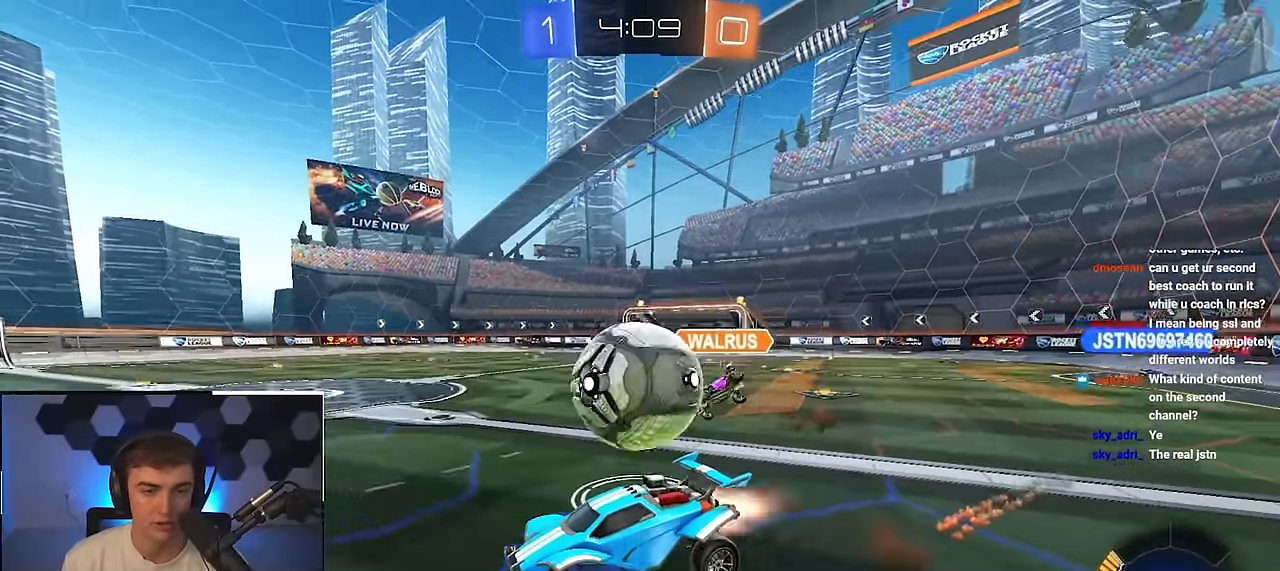
{"buttons": ["R1"], "left_stick": "center", "right_stick": "center", "events": [[17, "L2", "down"], [50, "CROSS", "down"], [50, "R1", "down"], [183, "CROSS", "up"], [183, "left_stick", "down"], [233, "L2", "up"], [433, "left_stick", "center"]]}
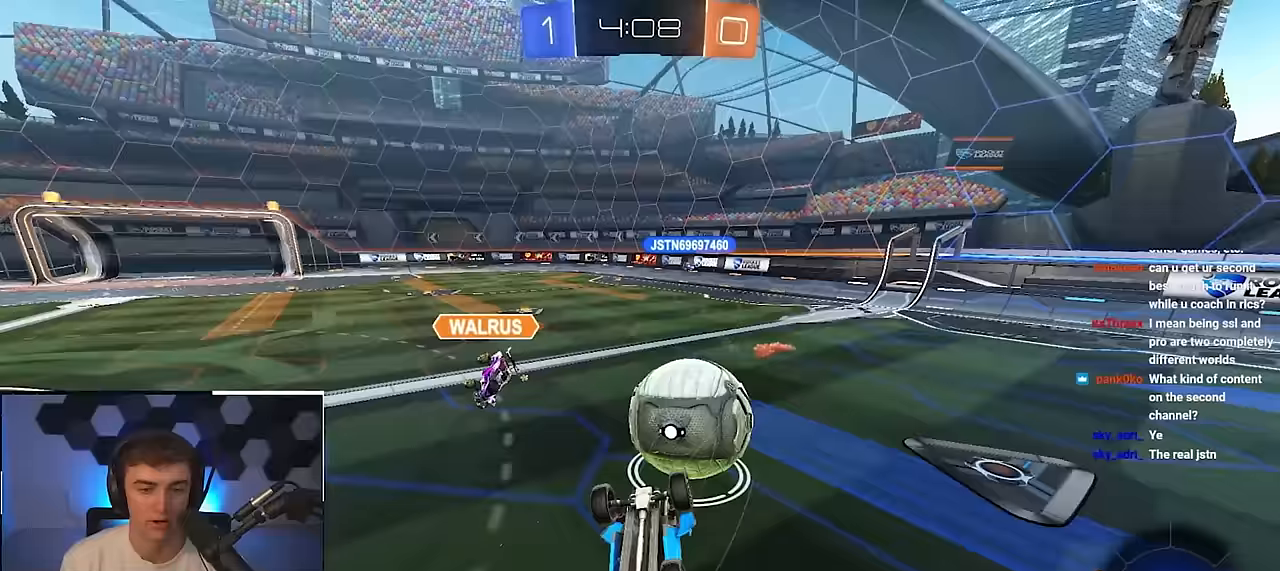
{"buttons": [], "left_stick": "center", "right_stick": "center", "events": [[50, "R1", "up"], [183, "L2", "down"], [500, "L2", "up"]]}
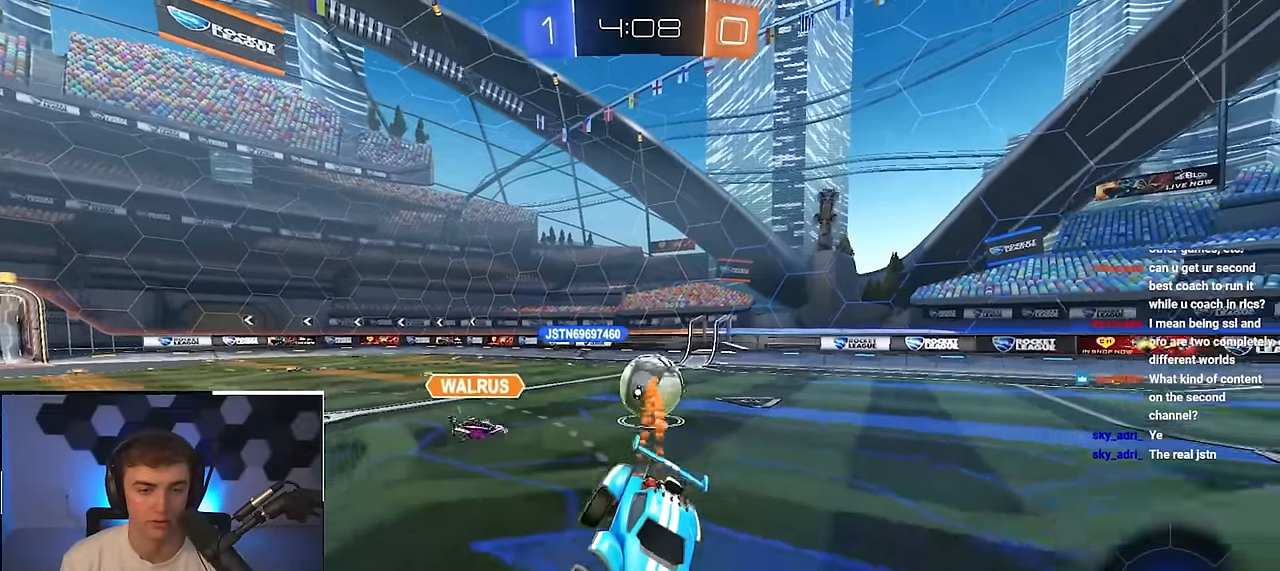
{"buttons": ["L2"], "left_stick": "up-left", "right_stick": "center", "events": [[100, "left_stick", "left"], [217, "left_stick", "center"], [333, "left_stick", "up-left"], [383, "L2", "down"]]}
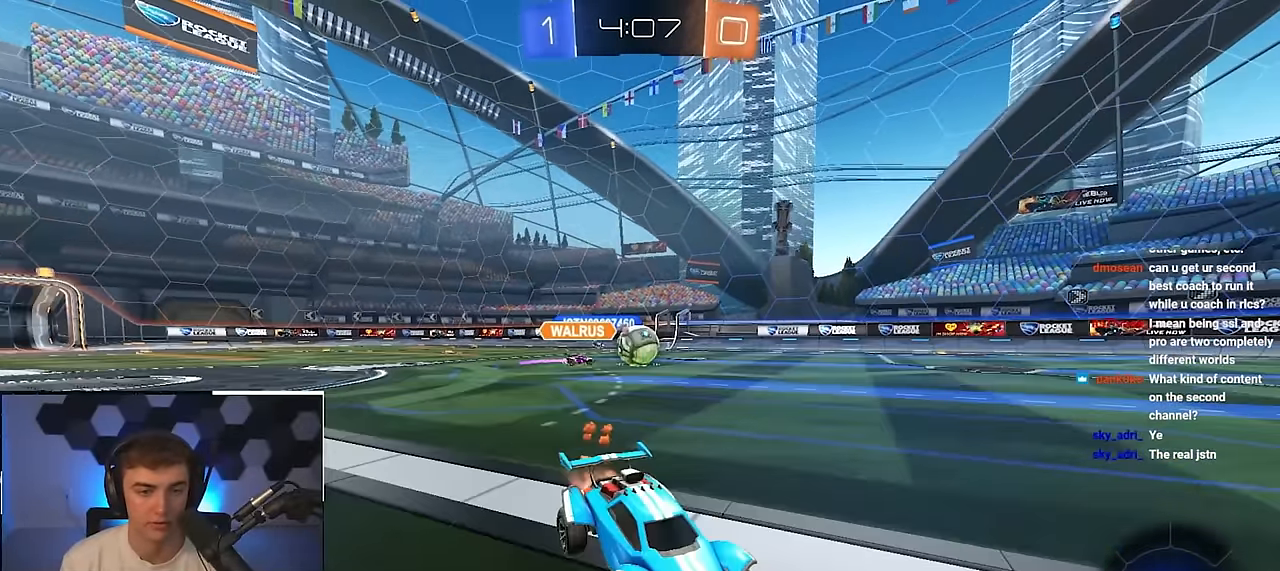
{"buttons": [], "left_stick": "right", "right_stick": "center", "events": [[83, "L2", "up"], [133, "R1", "down"], [267, "R1", "up"], [350, "left_stick", "down-left"], [483, "left_stick", "right"]]}
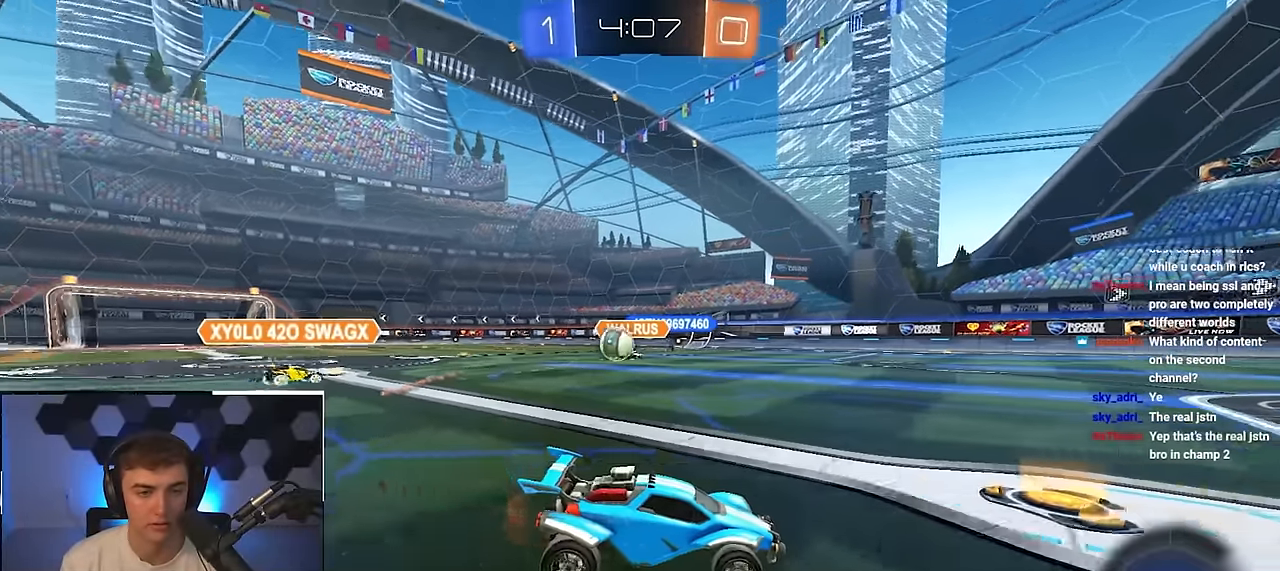
{"buttons": [], "left_stick": "up-left", "right_stick": "center", "events": [[50, "left_stick", "up"], [150, "left_stick", "up-right"], [317, "left_stick", "up-left"]]}
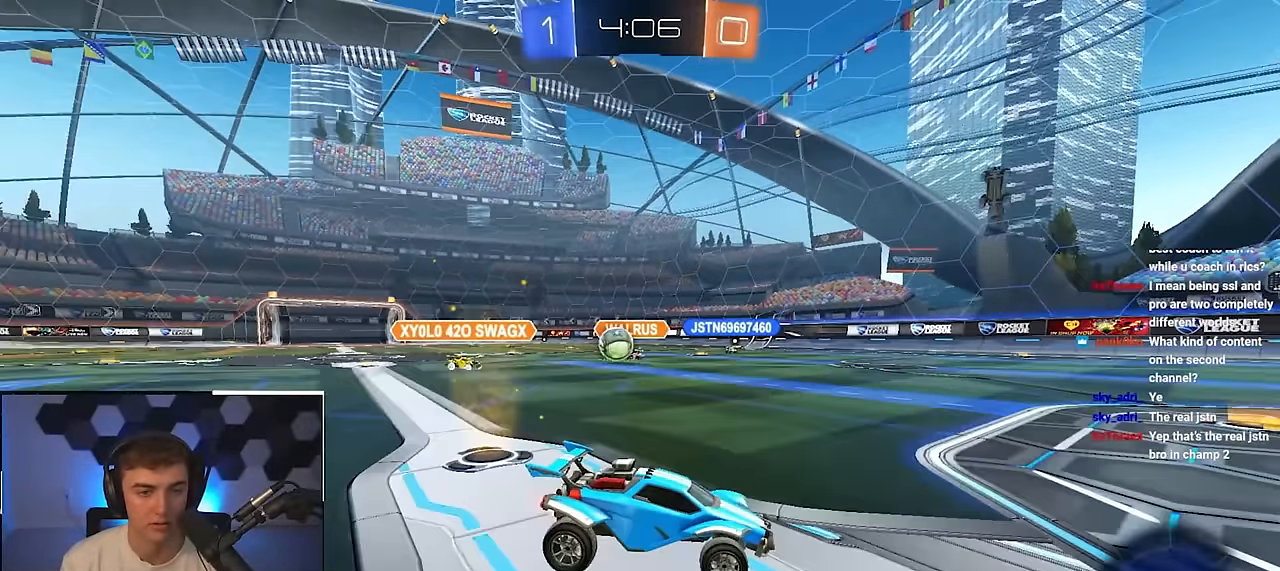
{"buttons": ["L2"], "left_stick": "up-right", "right_stick": "center", "events": [[200, "left_stick", "up"], [283, "L2", "down"], [467, "left_stick", "up-right"]]}
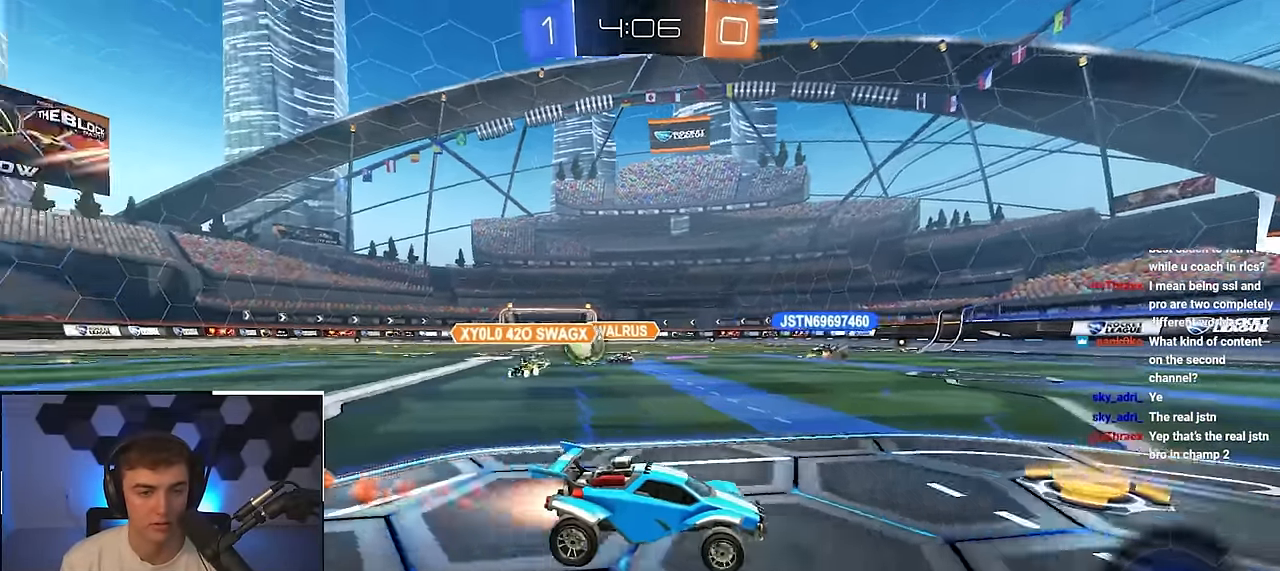
{"buttons": [], "left_stick": "up-right", "right_stick": "center", "events": [[33, "L2", "up"], [33, "R1", "down"], [167, "R1", "up"]]}
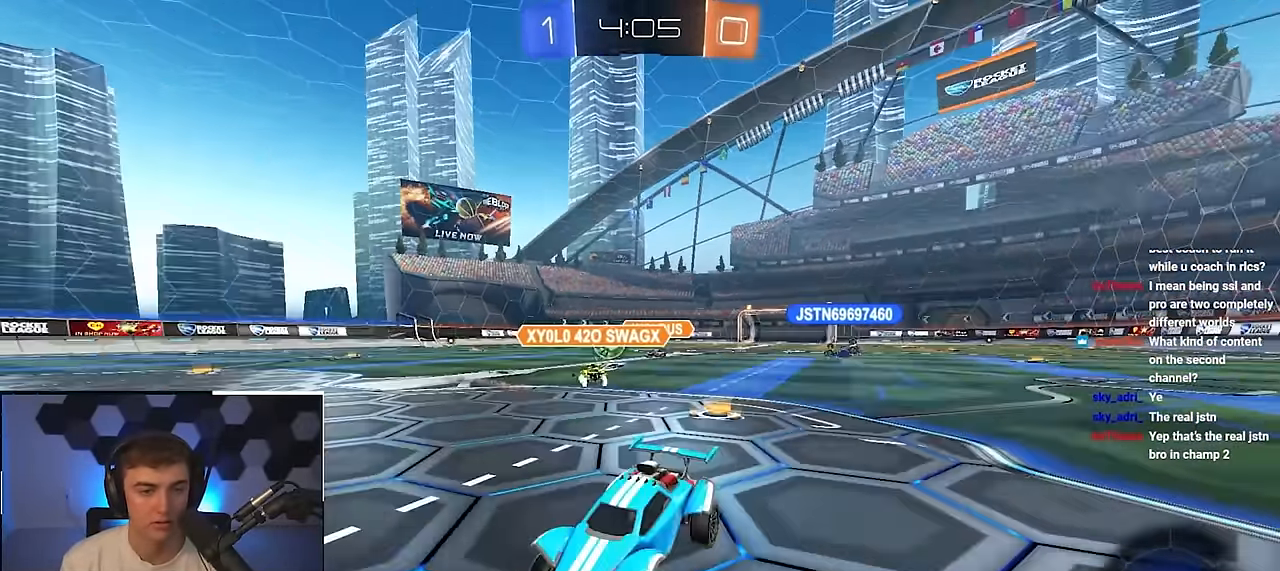
{"buttons": ["L2"], "left_stick": "up", "right_stick": "center", "events": [[50, "R1", "down"], [150, "R1", "up"], [233, "L2", "down"], [400, "left_stick", "up"]]}
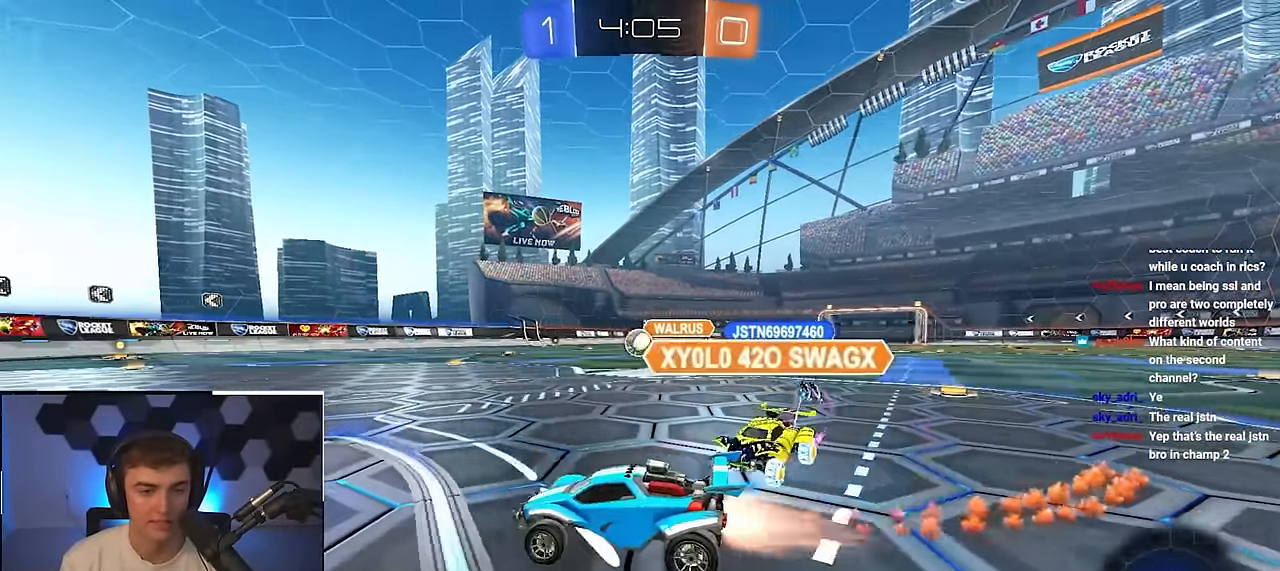
{"buttons": [], "left_stick": "center", "right_stick": "center", "events": [[33, "left_stick", "up-right"], [150, "left_stick", "up"], [317, "left_stick", "center"], [333, "L2", "up"]]}
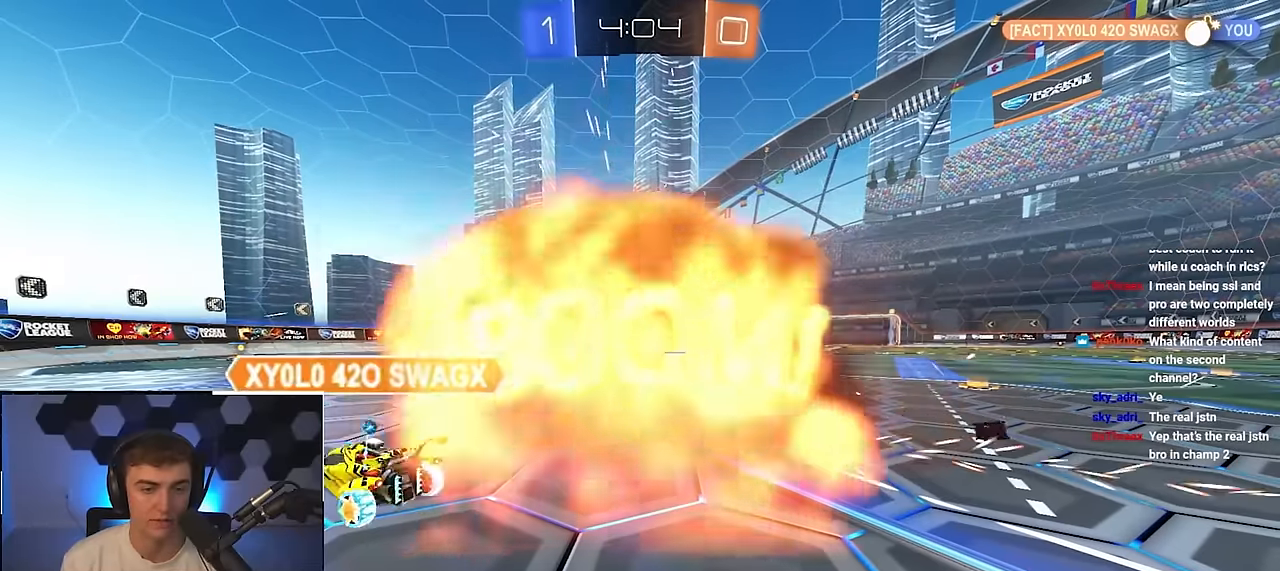
{"buttons": [], "left_stick": "center", "right_stick": "center", "events": []}
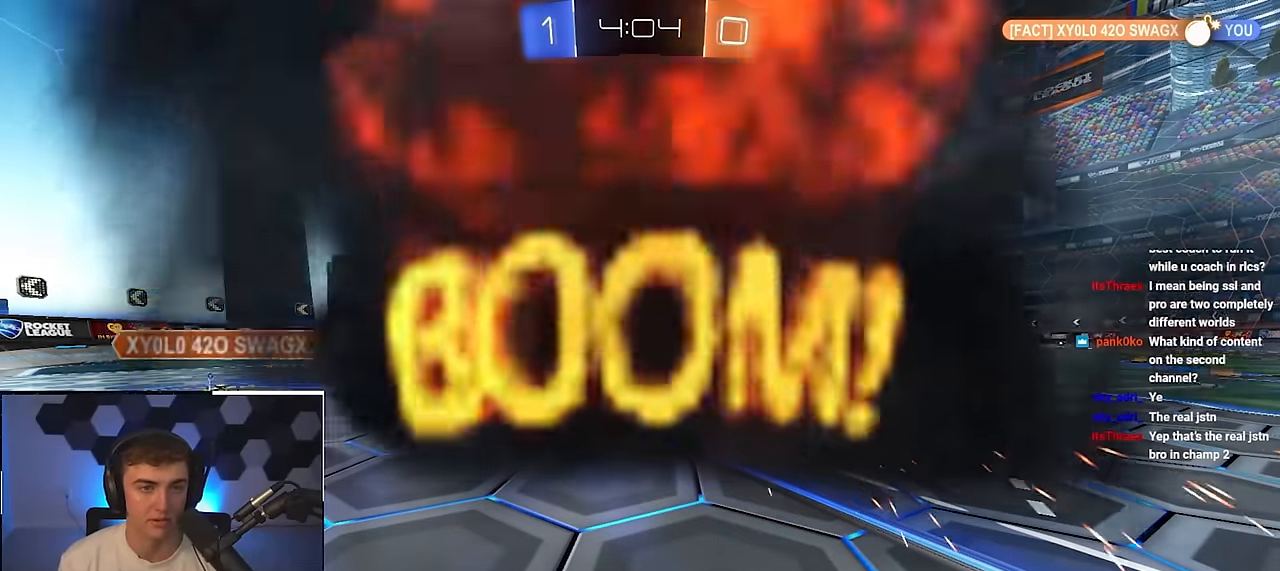
{"buttons": [], "left_stick": "center", "right_stick": "center", "events": []}
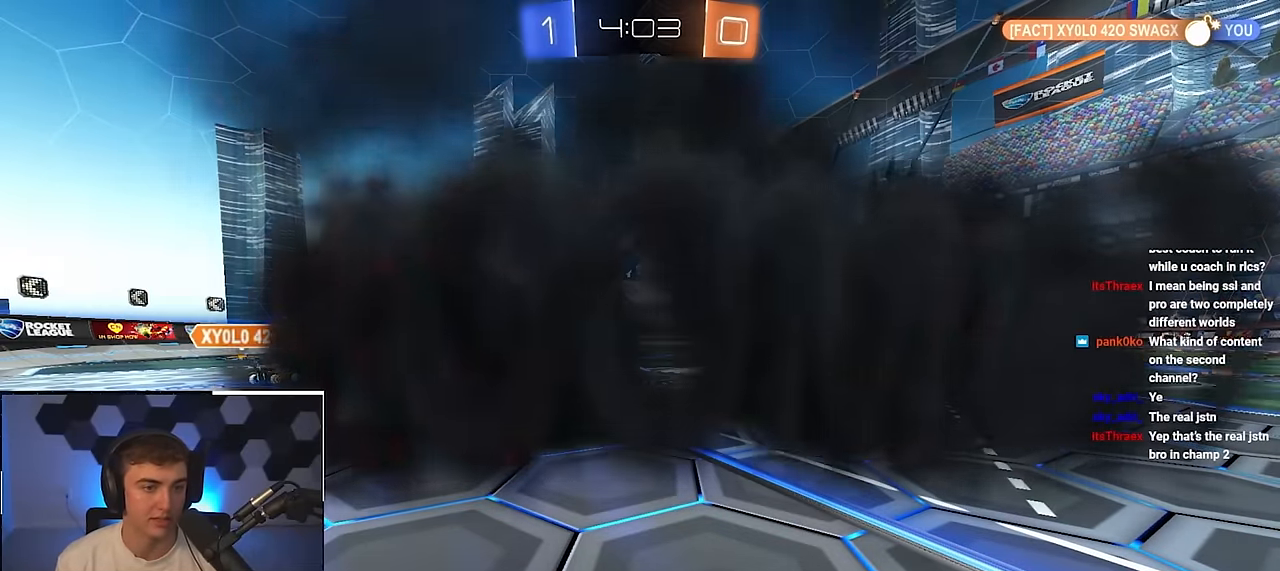
{"buttons": [], "left_stick": "center", "right_stick": "center", "events": []}
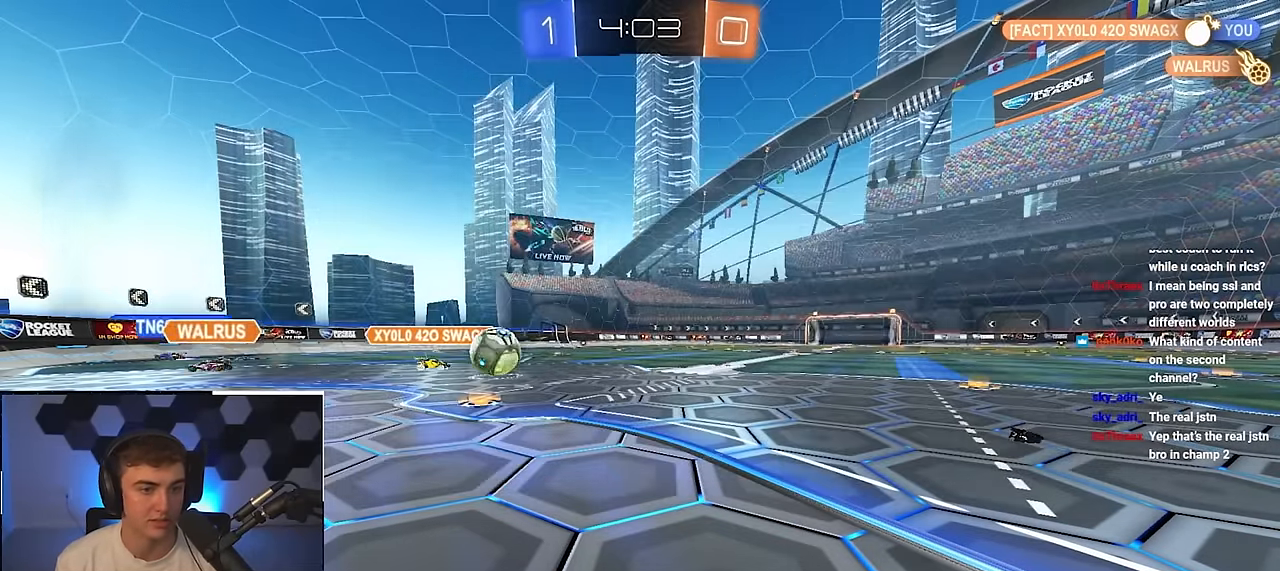
{"buttons": [], "left_stick": "center", "right_stick": "center", "events": []}
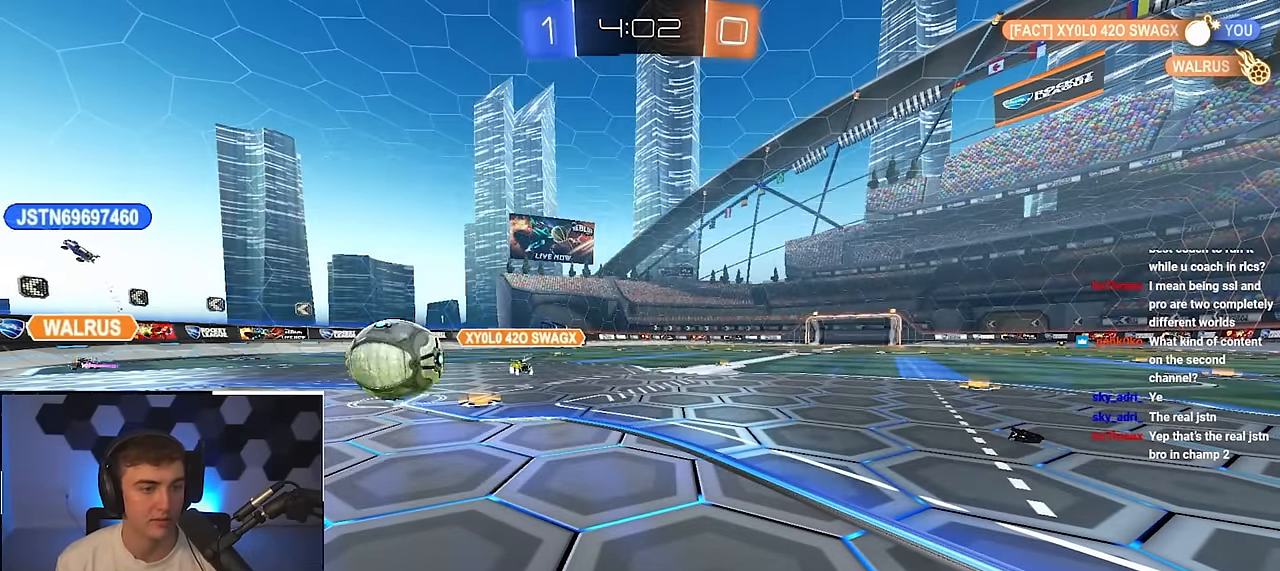
{"buttons": [], "left_stick": "center", "right_stick": "center", "events": []}
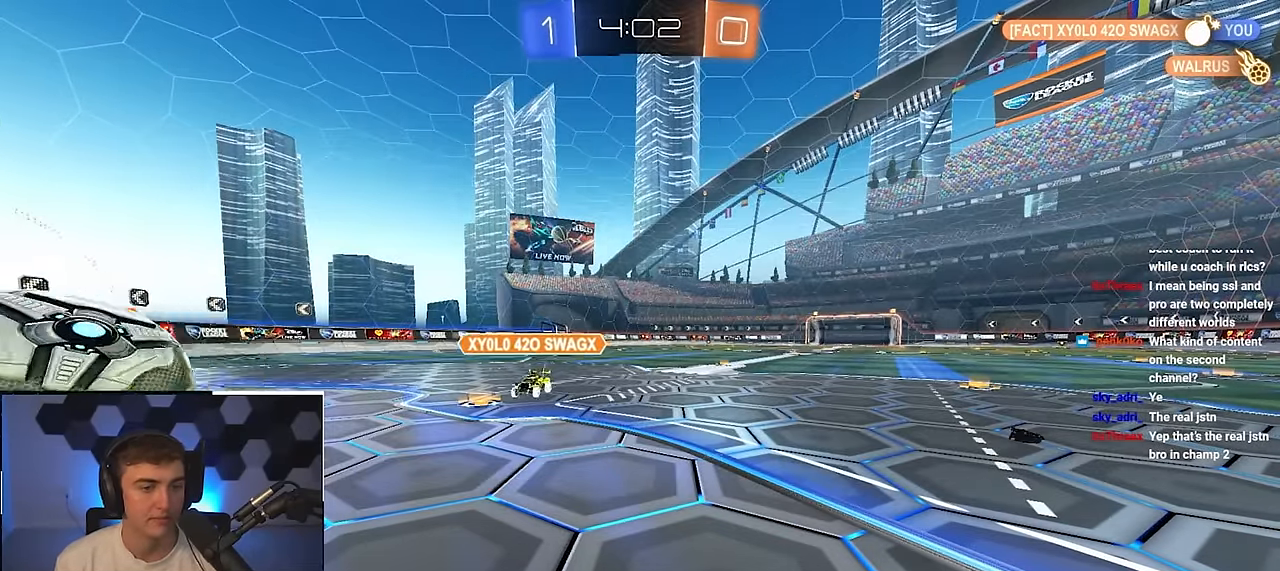
{"buttons": [], "left_stick": "center", "right_stick": "center", "events": []}
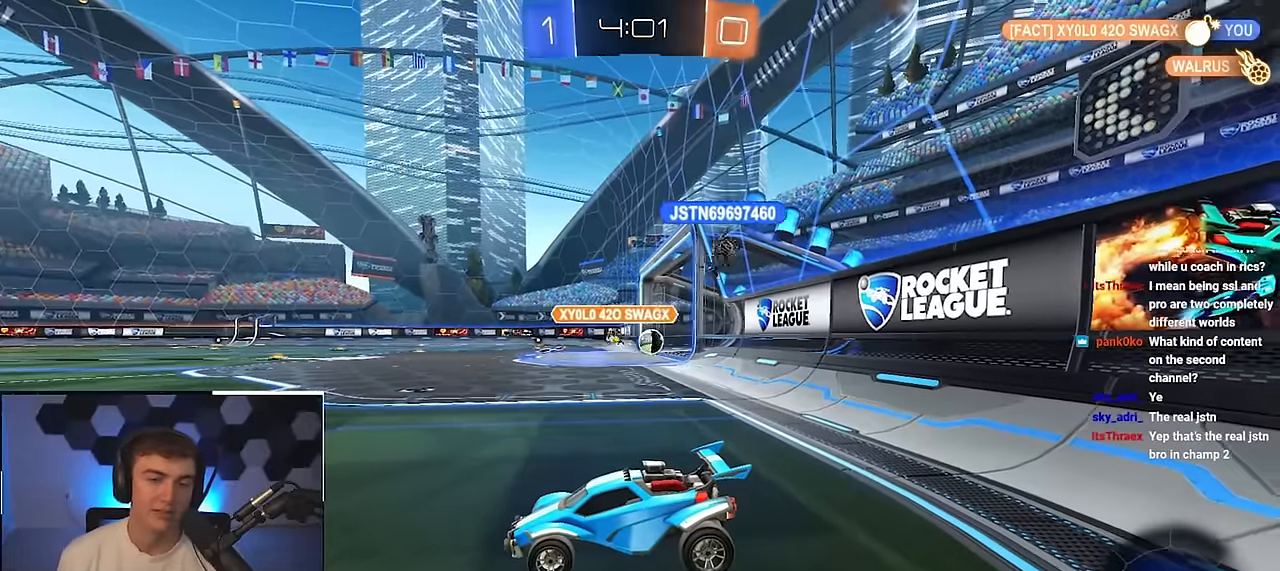
{"buttons": [], "left_stick": "up", "right_stick": "center", "events": [[184, "left_stick", "up"]]}
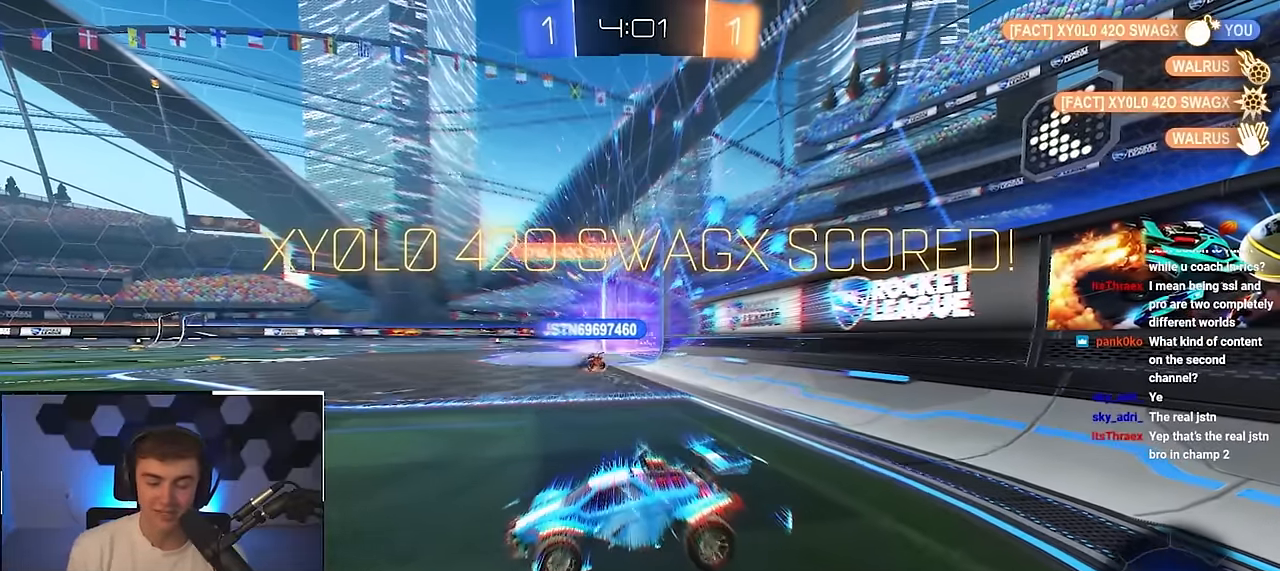
{"buttons": [], "left_stick": "center", "right_stick": "center", "events": [[350, "left_stick", "center"]]}
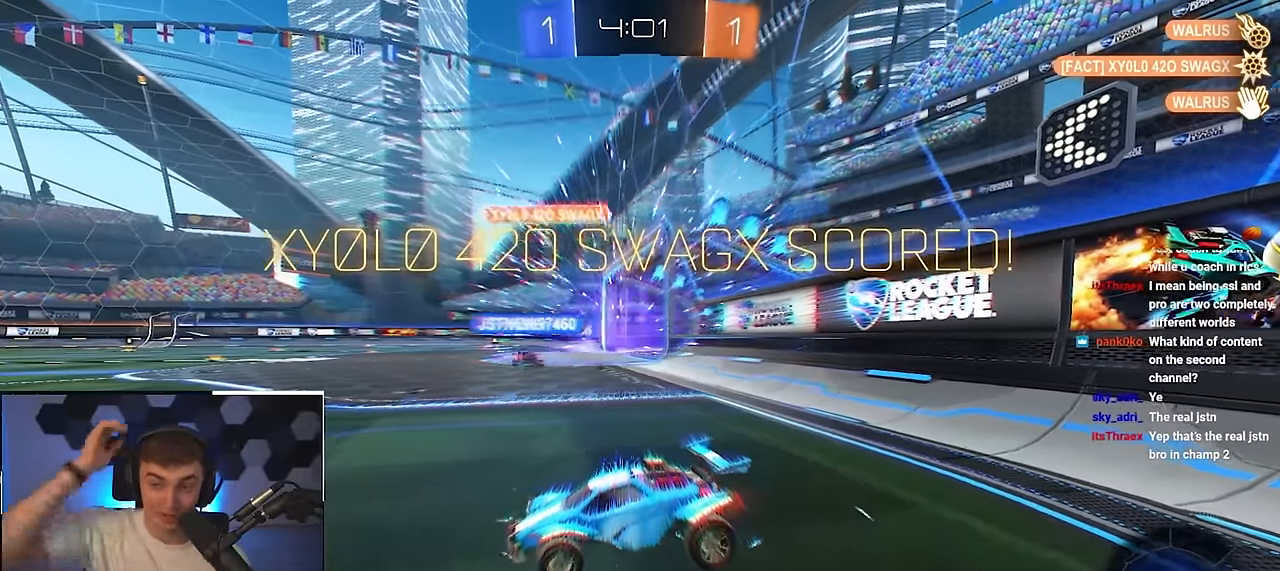
{"buttons": ["L2"], "left_stick": "up-left", "right_stick": "center", "events": [[50, "left_stick", "up-left"], [167, "L2", "down"]]}
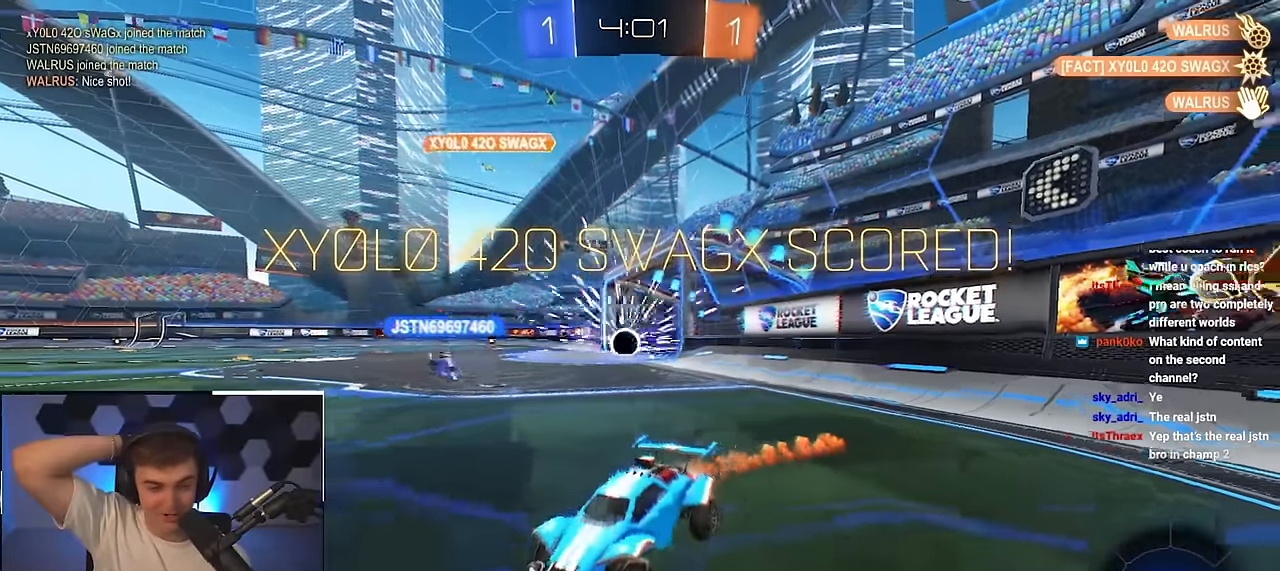
{"buttons": [], "left_stick": "up-right", "right_stick": "center", "events": [[34, "left_stick", "up-right"], [100, "L2", "up"]]}
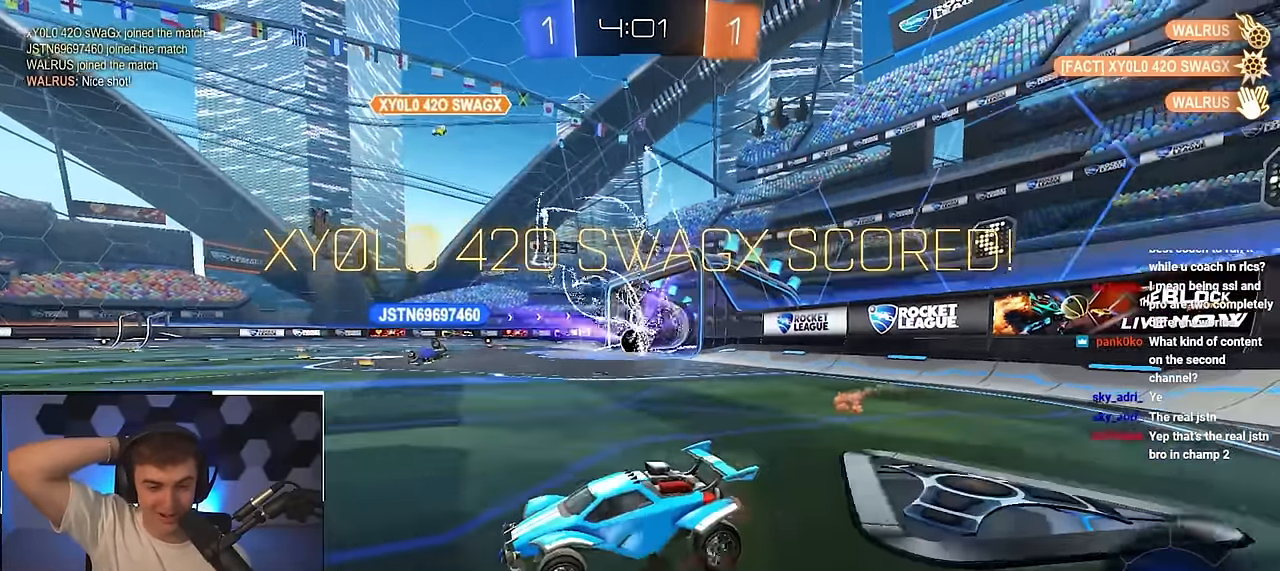
{"buttons": [], "left_stick": "up-right", "right_stick": "center", "events": []}
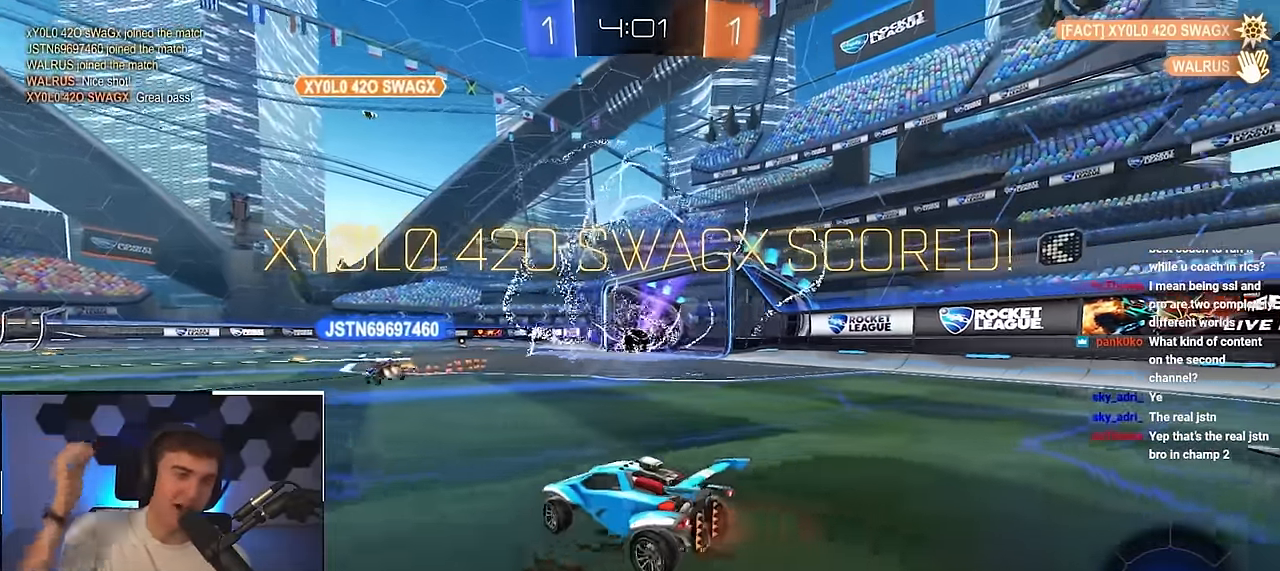
{"buttons": ["L2"], "left_stick": "up-left", "right_stick": "center", "events": [[50, "left_stick", "up"], [267, "L2", "down"], [300, "left_stick", "left"], [384, "left_stick", "up-left"]]}
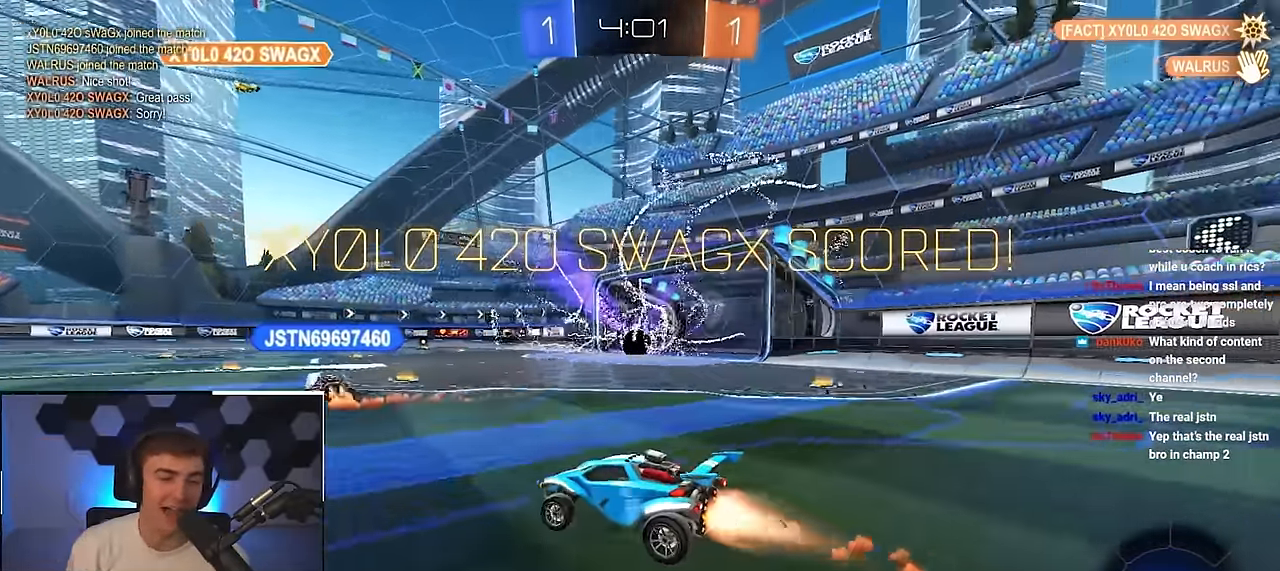
{"buttons": ["CROSS", "L2", "R1"], "left_stick": "right", "right_stick": "center", "events": [[67, "left_stick", "center"], [117, "left_stick", "right"], [434, "CROSS", "down"], [484, "R1", "down"]]}